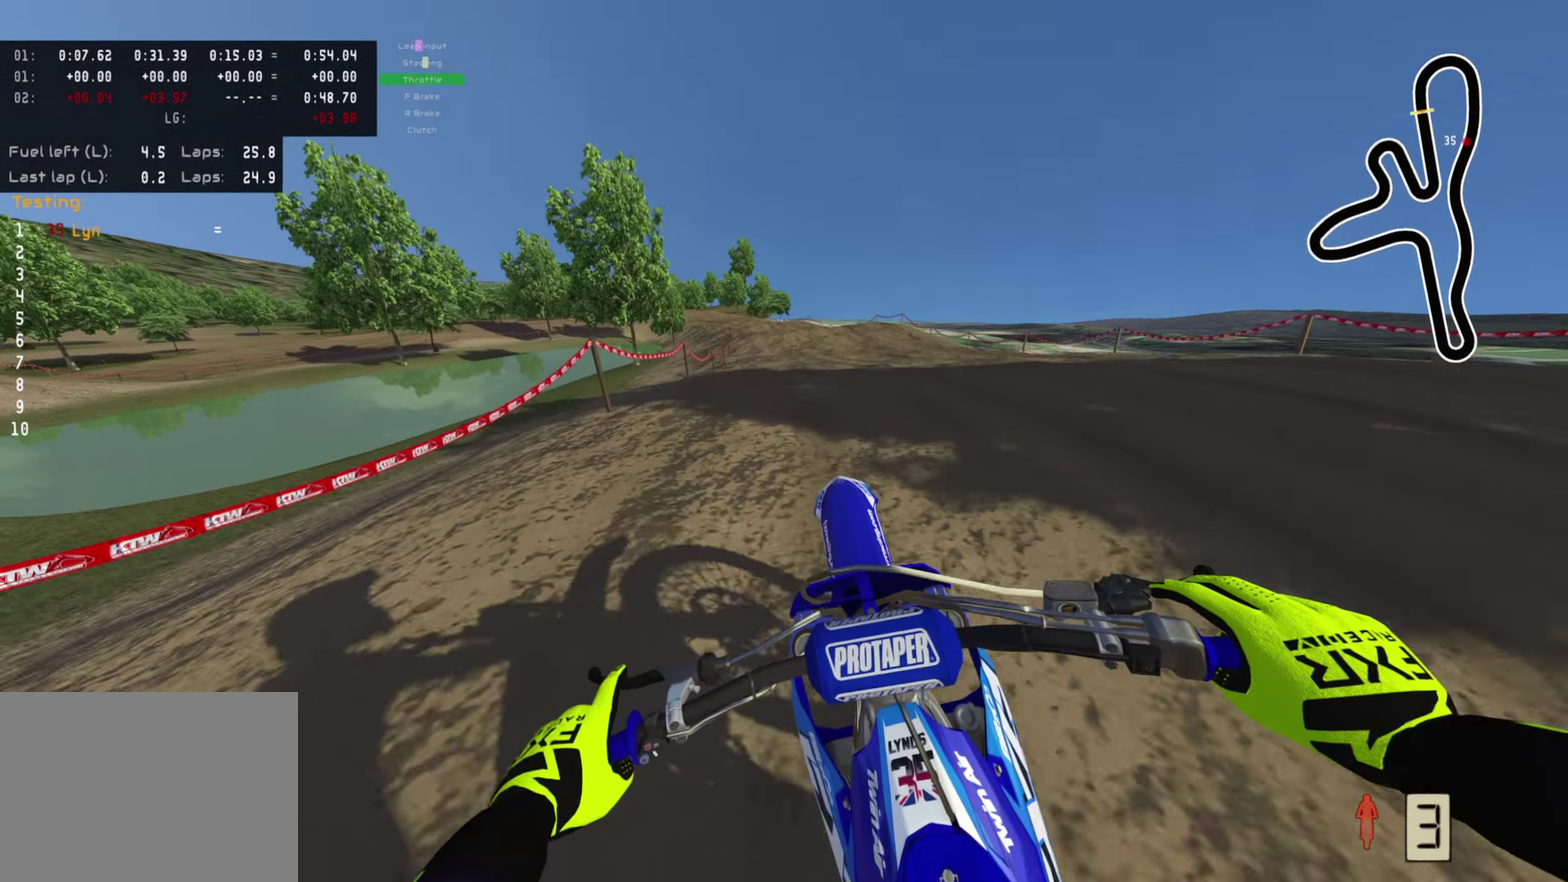
Gameplay with a controller (PlayStation layout); each line is a JSON object with the inputs held at the frame after it (dt_ms = milliseconds from this image to that frame). "events" lists button and stick changes between this image and that frame as [ms after this image, input, new state], when the widget could be followed in between.
{"dt_ms": 400, "buttons": [], "left_stick": "down-left", "right_stick": "up", "events": [[33, "right_stick", "up"], [200, "left_stick", "down-left"], [367, "R2", "up"]]}
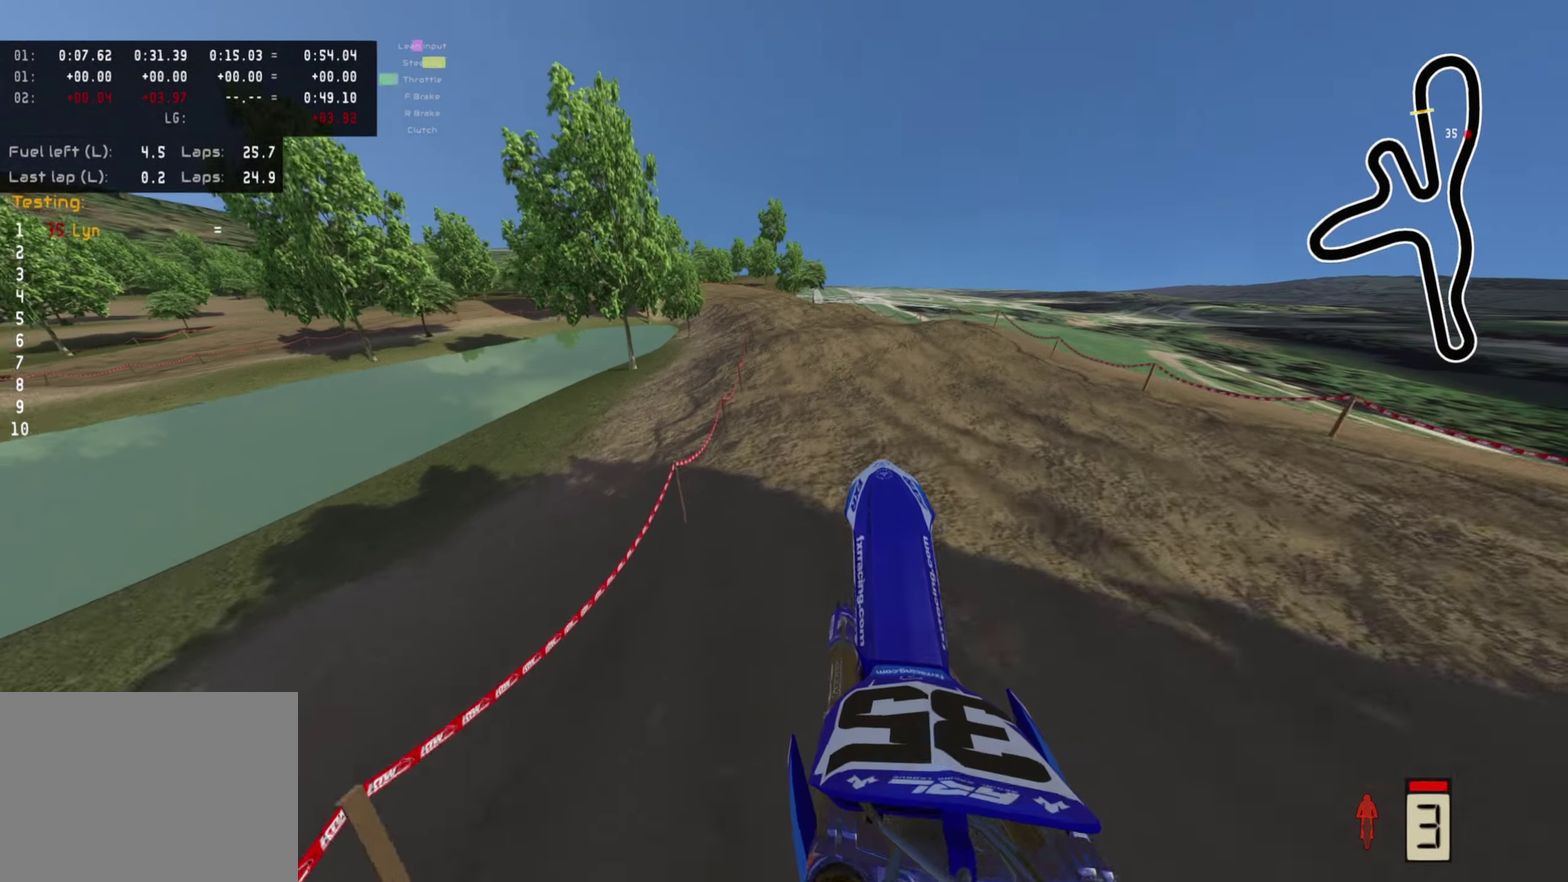
{"dt_ms": 600, "buttons": ["R2"], "left_stick": "down-left", "right_stick": "center", "events": [[33, "left_stick", "down"], [150, "left_stick", "center"], [167, "R2", "down"], [550, "right_stick", "center"], [567, "left_stick", "down-left"]]}
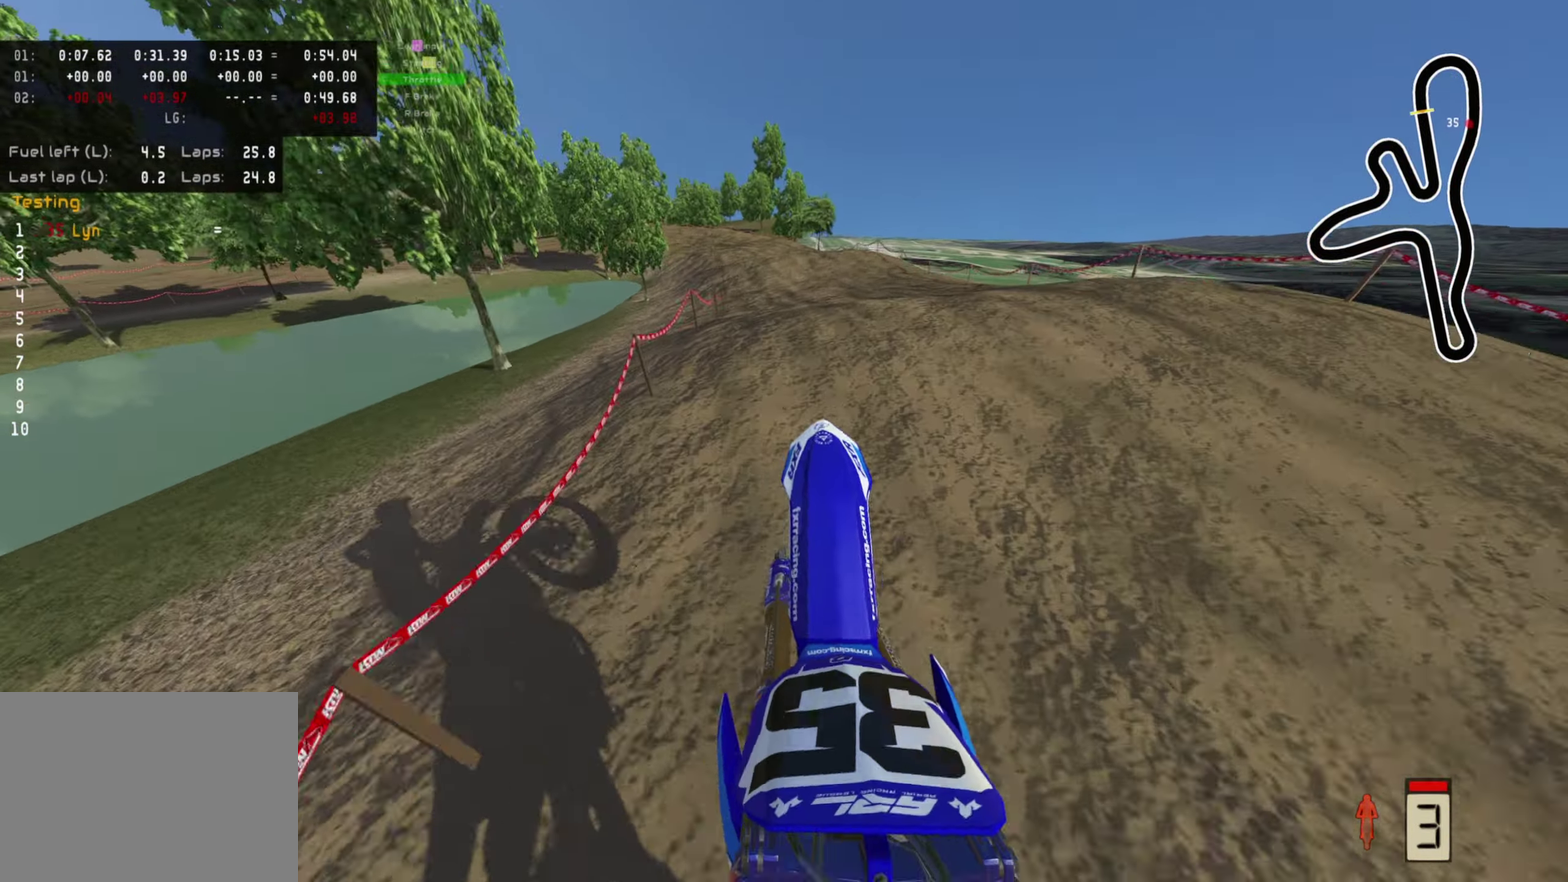
{"dt_ms": 400, "buttons": ["R2"], "left_stick": "center", "right_stick": "center"}
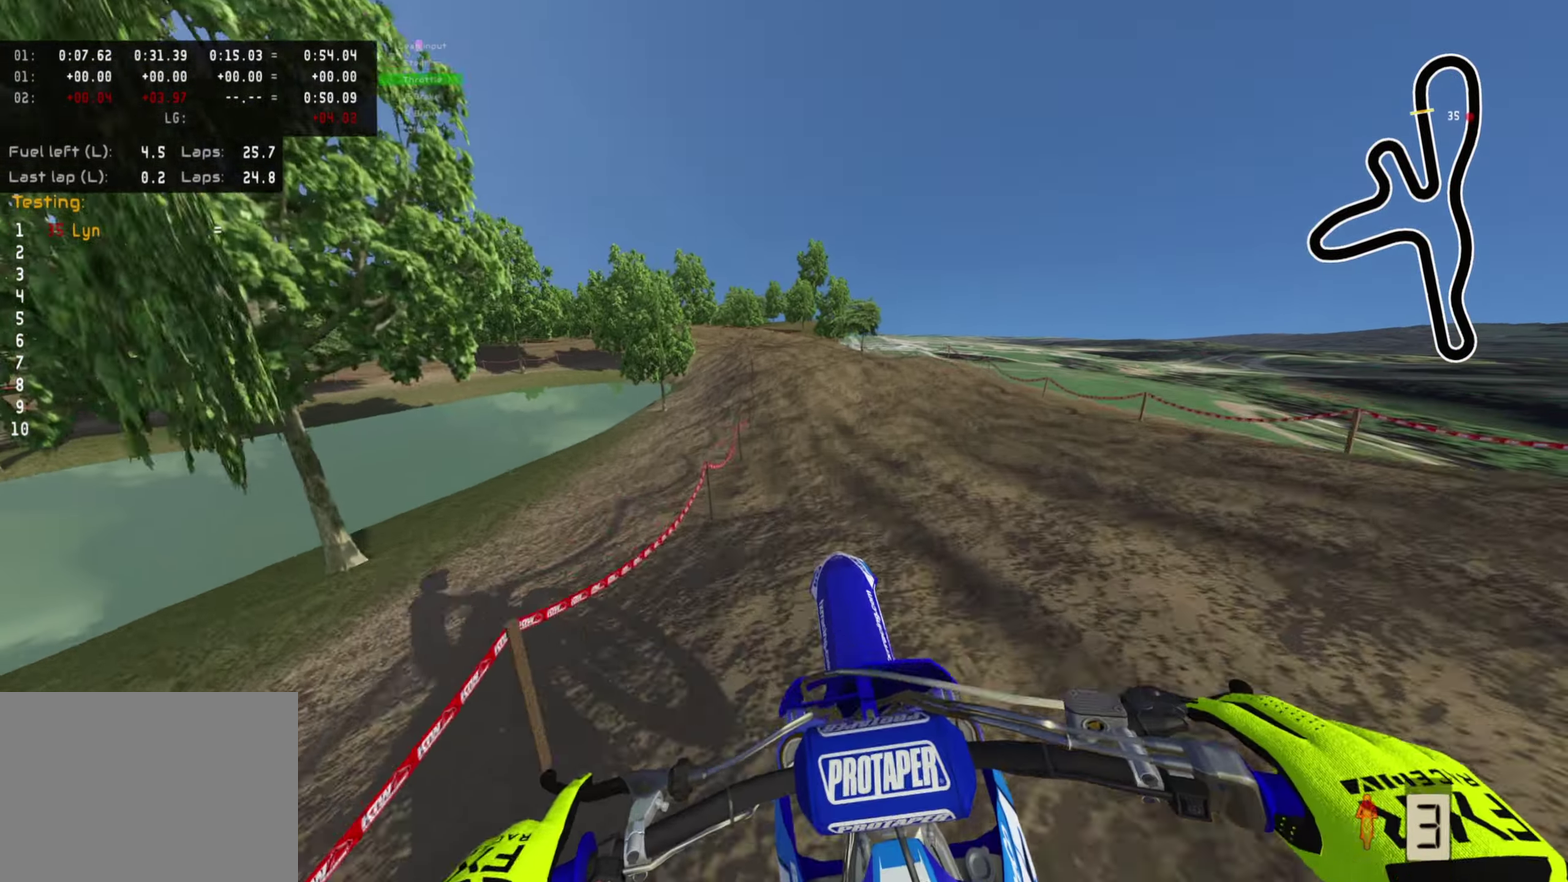
{"dt_ms": 600, "buttons": ["R2"], "left_stick": "down", "right_stick": "up", "events": [[50, "R2", "up"], [167, "left_stick", "down-left"], [217, "R2", "down"], [217, "right_stick", "up"], [267, "left_stick", "down"], [400, "left_stick", "down-left"], [467, "left_stick", "down"]]}
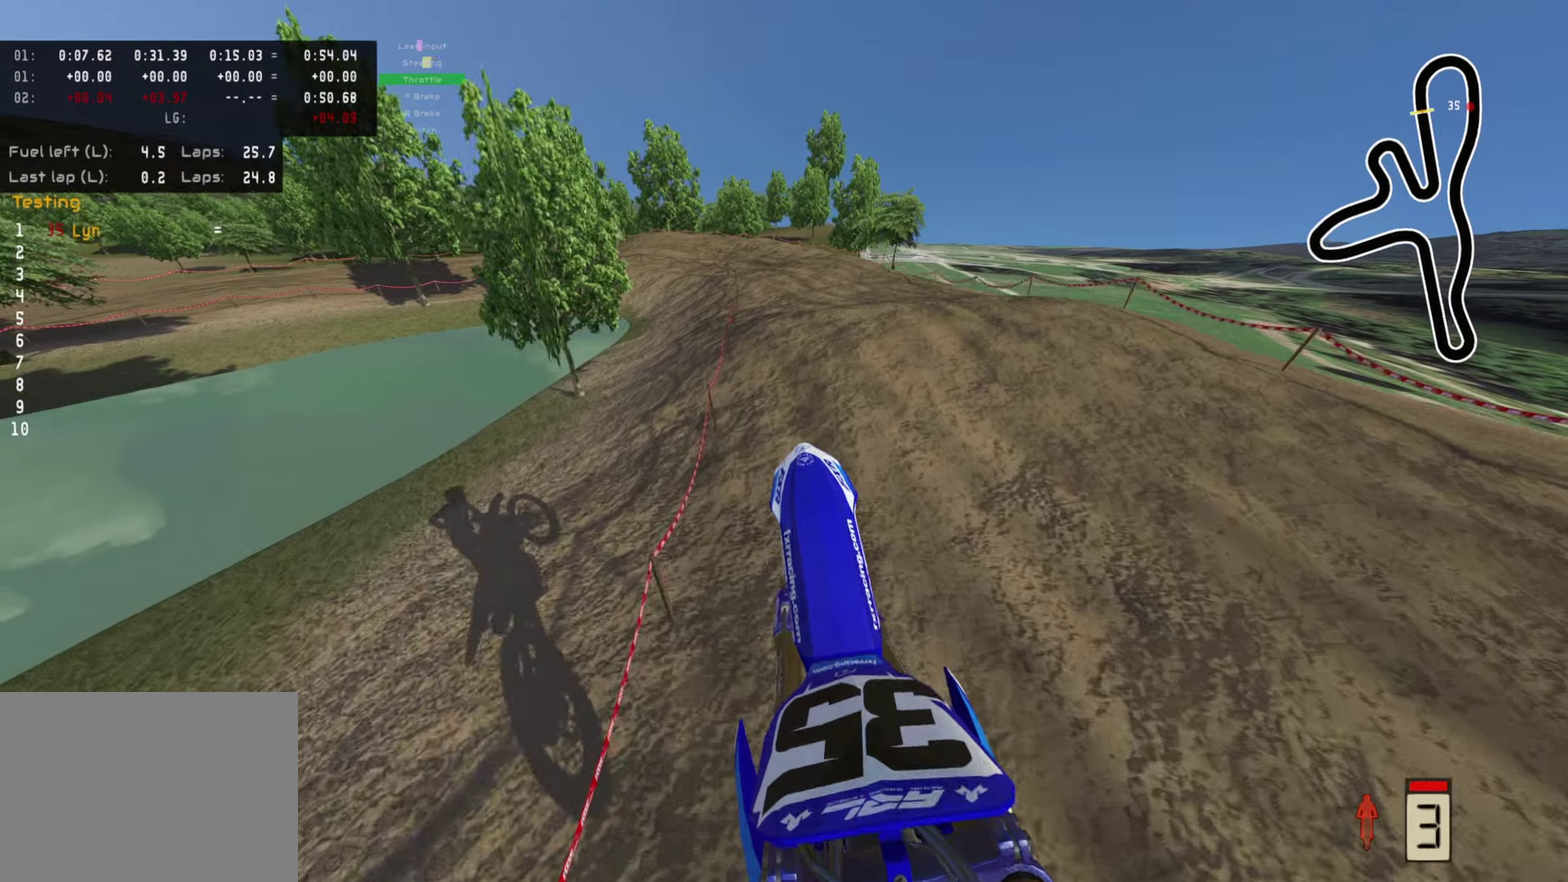
{"dt_ms": 400, "buttons": ["R2"], "left_stick": "center", "right_stick": "center", "events": [[167, "right_stick", "center"], [217, "left_stick", "center"], [283, "right_stick", "down-left"], [367, "right_stick", "center"]]}
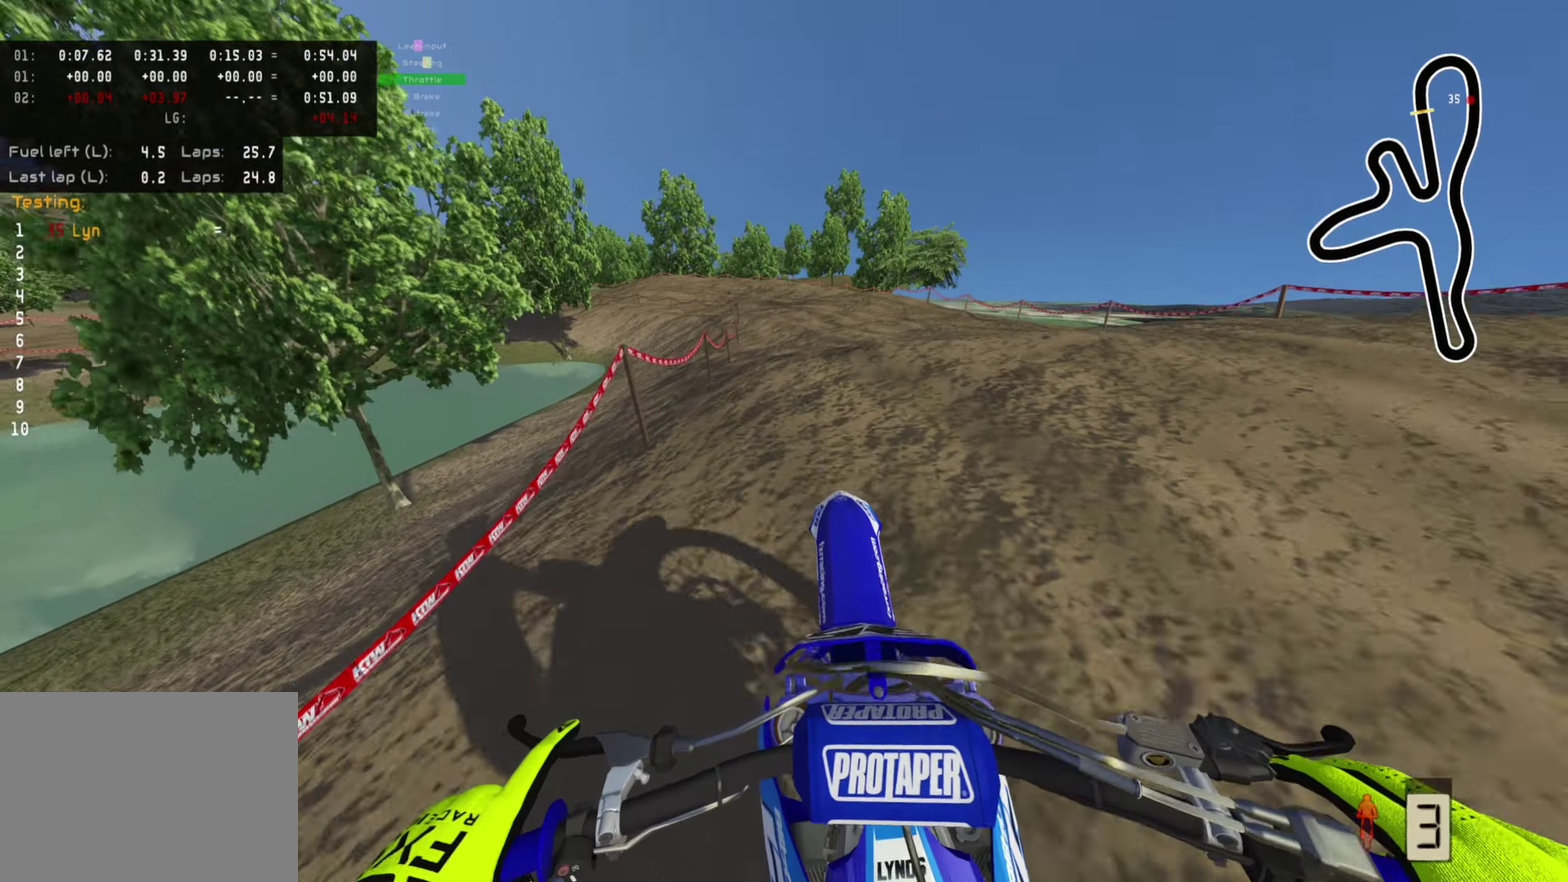
{"dt_ms": 600, "buttons": ["R2"], "left_stick": "down", "right_stick": "up-left", "events": [[83, "right_stick", "up"], [133, "left_stick", "down"], [233, "left_stick", "down-left"], [267, "right_stick", "up-left"], [300, "R2", "up"], [500, "left_stick", "down"], [583, "R2", "down"]]}
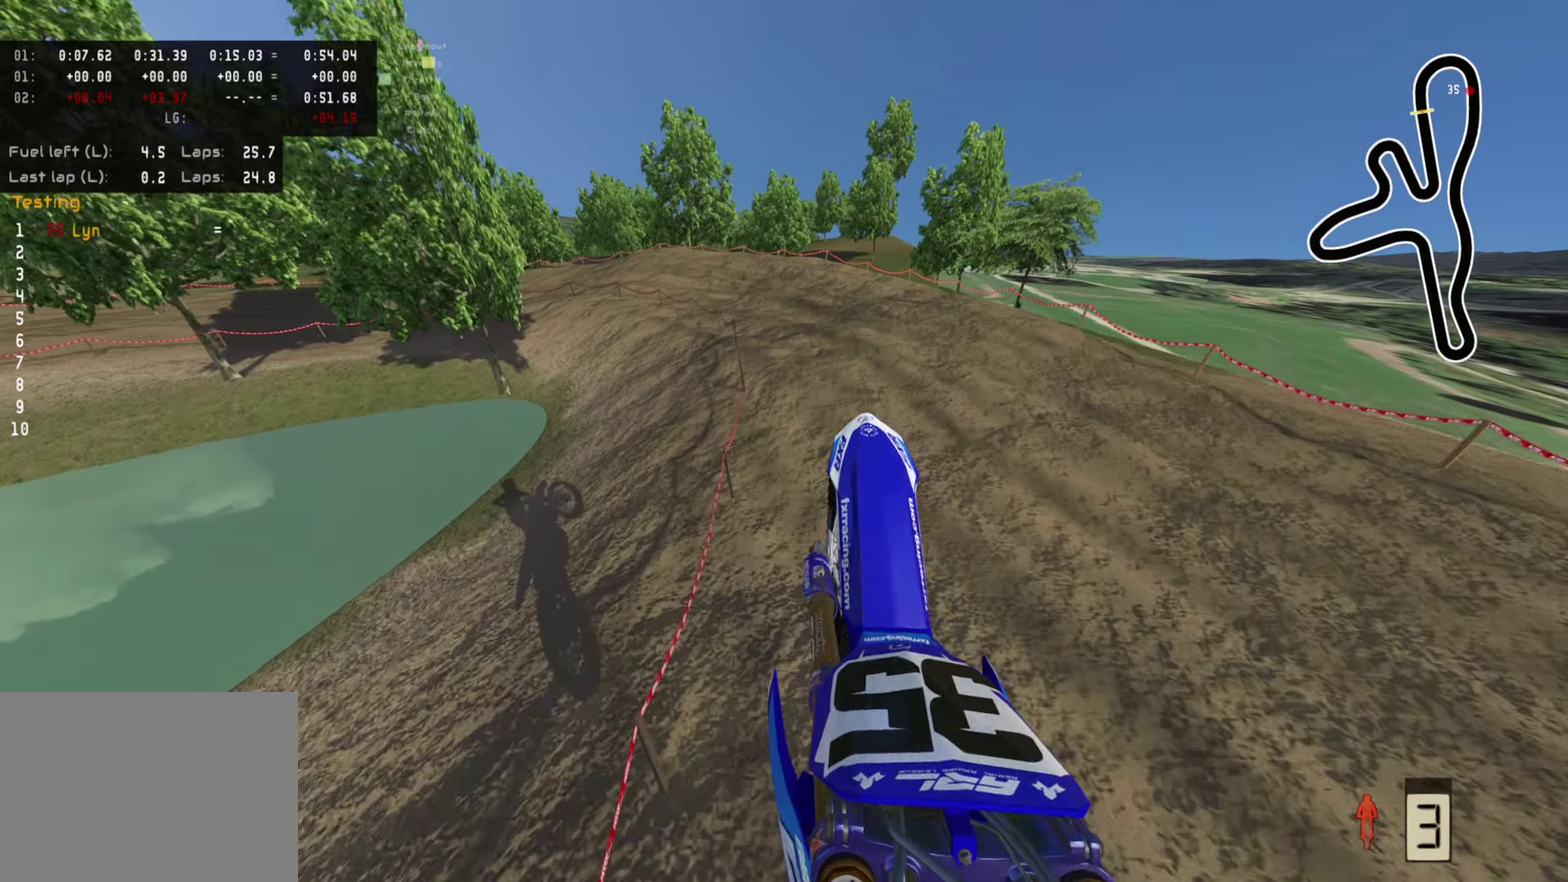
{"dt_ms": 400, "buttons": ["R2"], "left_stick": "down-left", "right_stick": "up-left", "events": [[67, "left_stick", "down-left"]]}
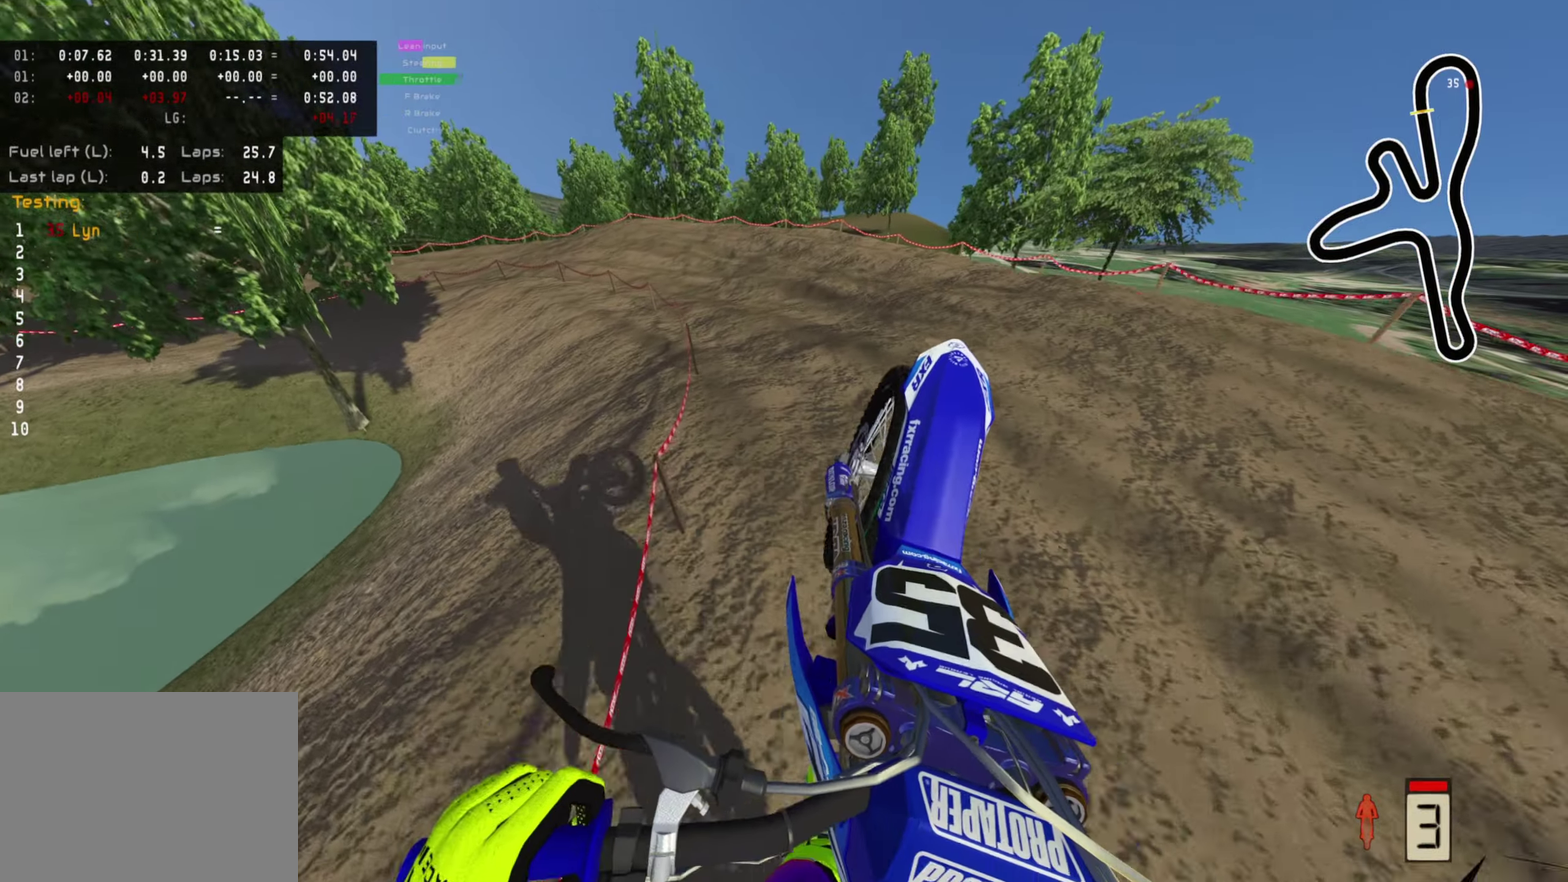
{"dt_ms": 500, "buttons": ["R2"], "left_stick": "down-left", "right_stick": "down-right"}
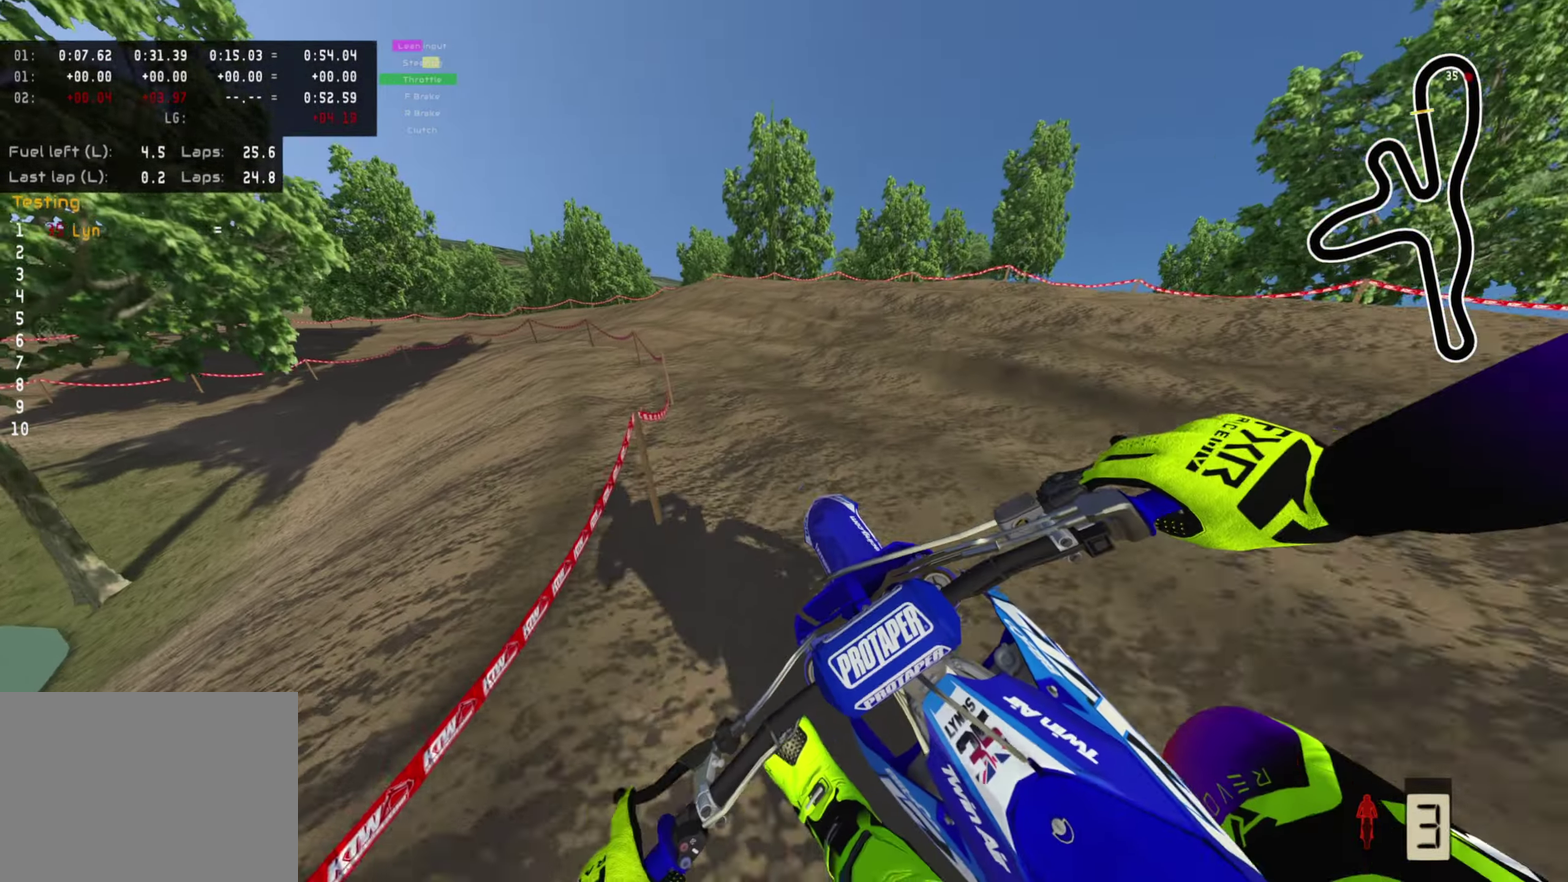
{"dt_ms": 500, "buttons": [], "left_stick": "down-left", "right_stick": "down-right", "events": [[183, "R2", "up"], [267, "R2", "down"], [417, "R2", "up"]]}
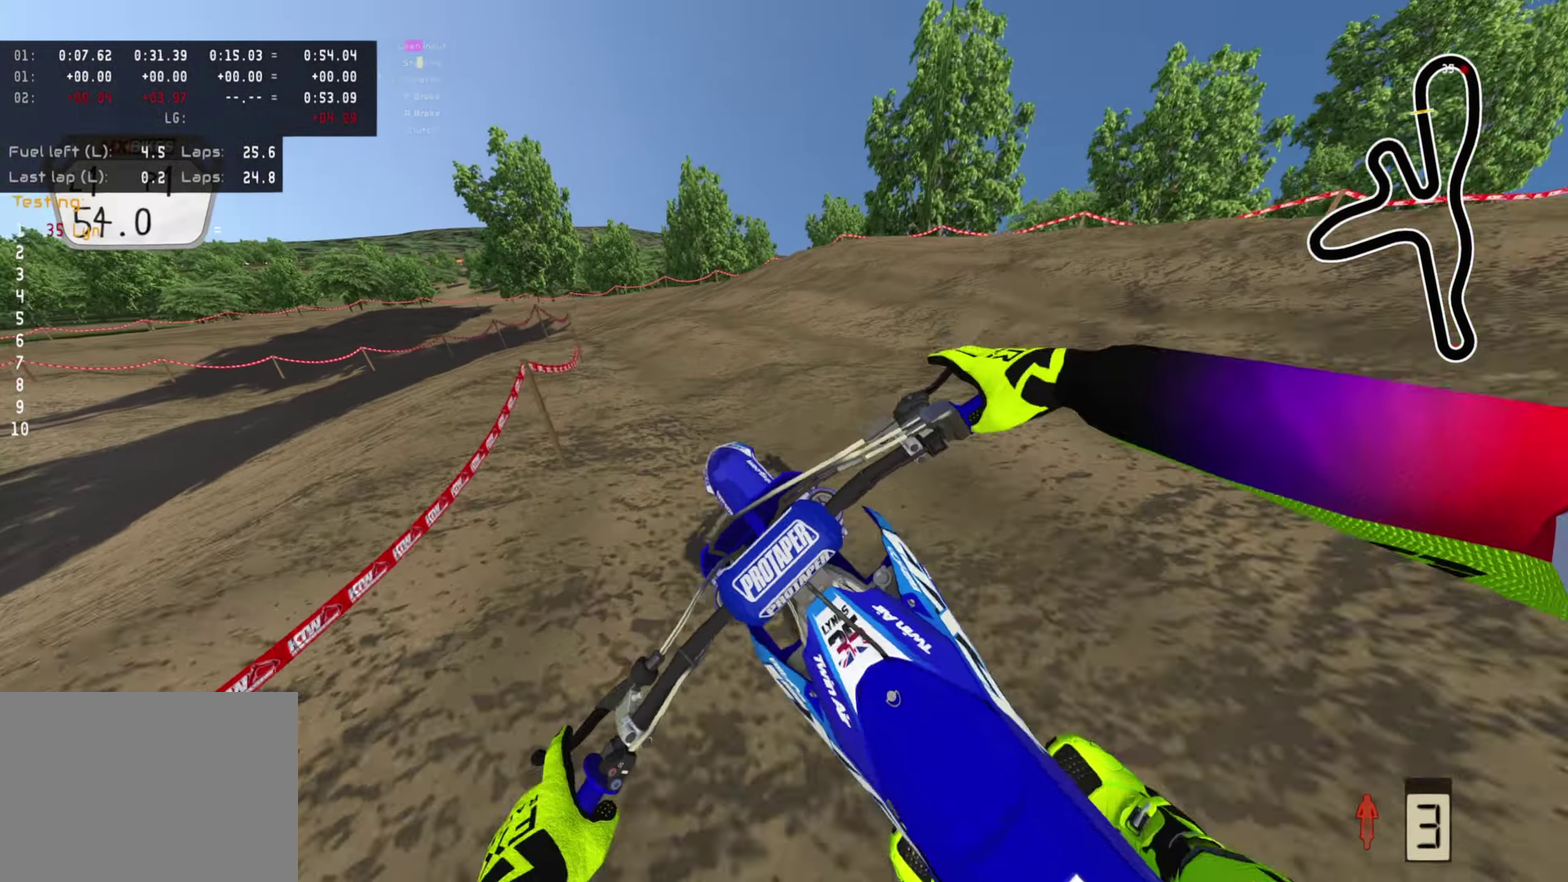
{"dt_ms": 500, "buttons": ["R2"], "left_stick": "down-left", "right_stick": "right", "events": [[17, "R2", "down"], [133, "R2", "up"], [217, "R2", "down"], [233, "right_stick", "right"], [383, "R2", "up"], [450, "R2", "down"]]}
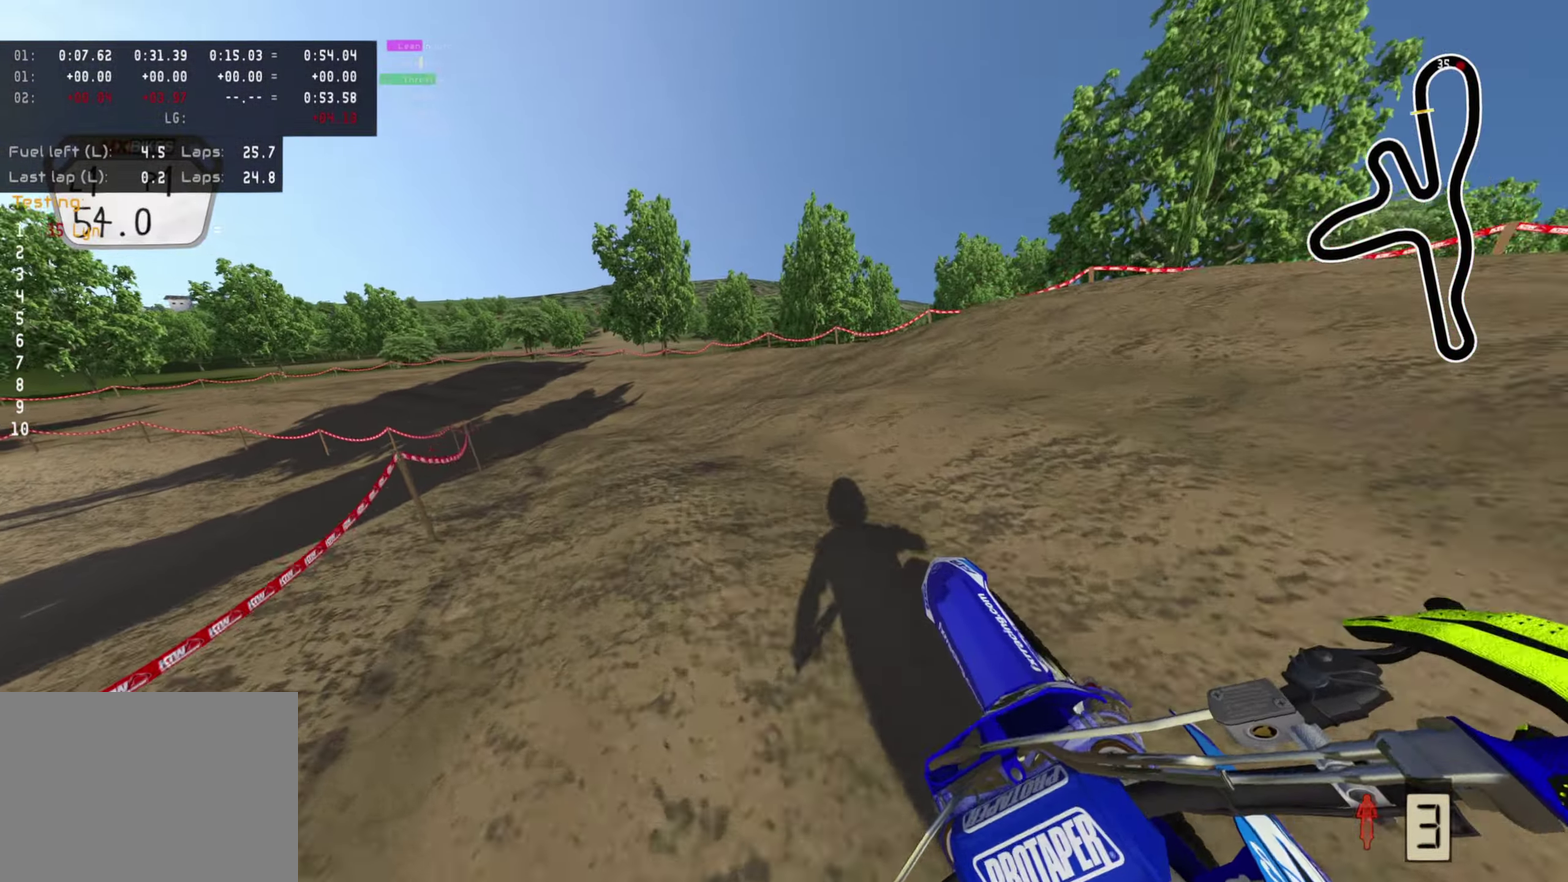
{"dt_ms": 500, "buttons": ["R2"], "left_stick": "down-left", "right_stick": "right", "events": []}
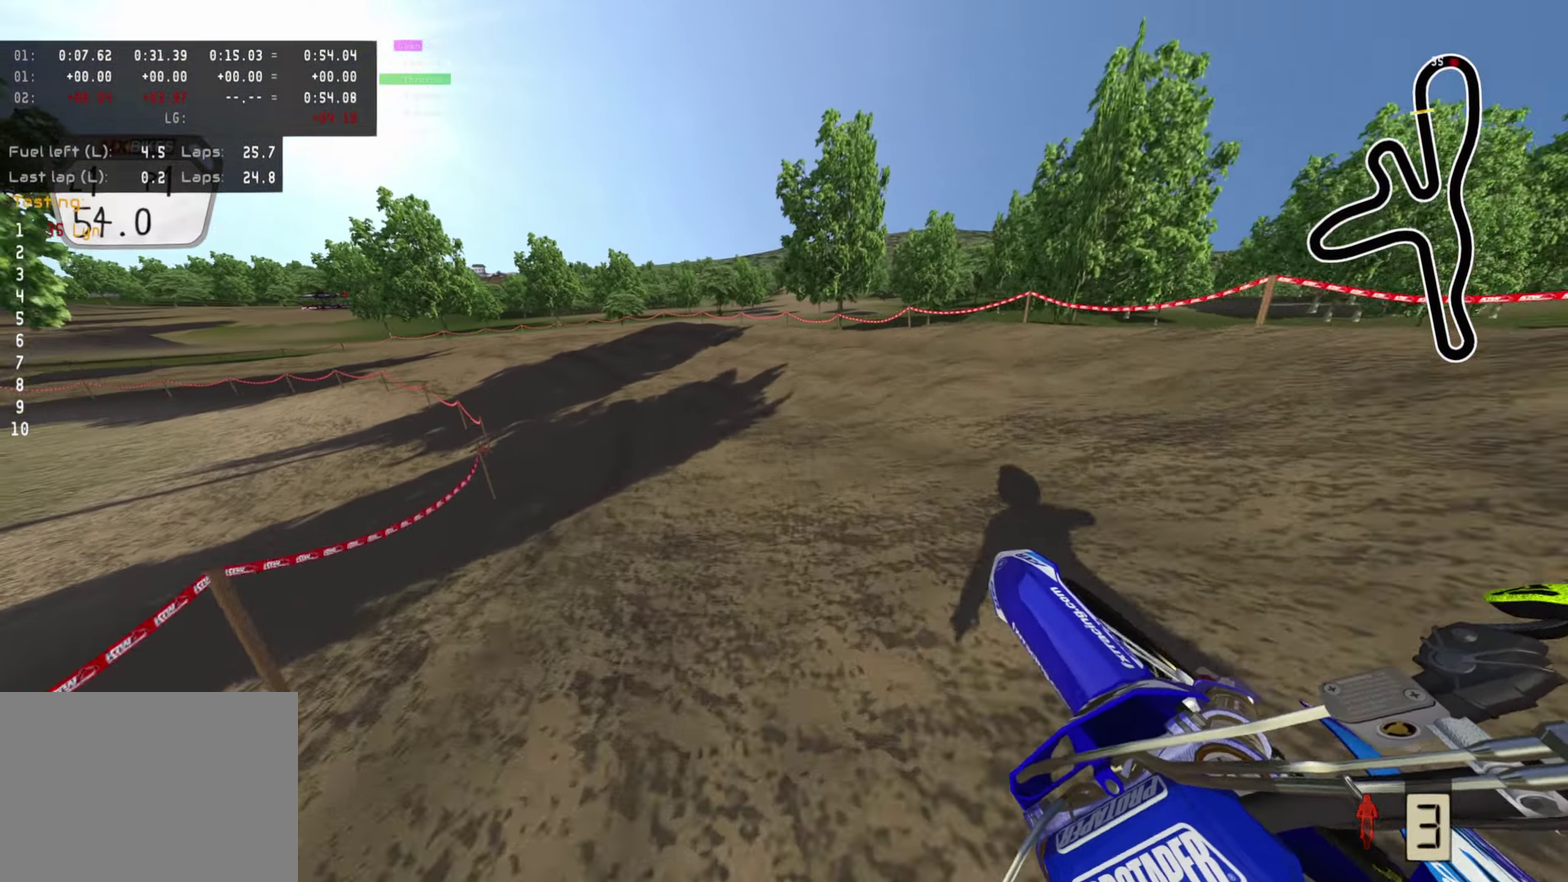
{"dt_ms": 500, "buttons": ["R2"], "left_stick": "down-left", "right_stick": "up-right", "events": [[133, "right_stick", "up-right"]]}
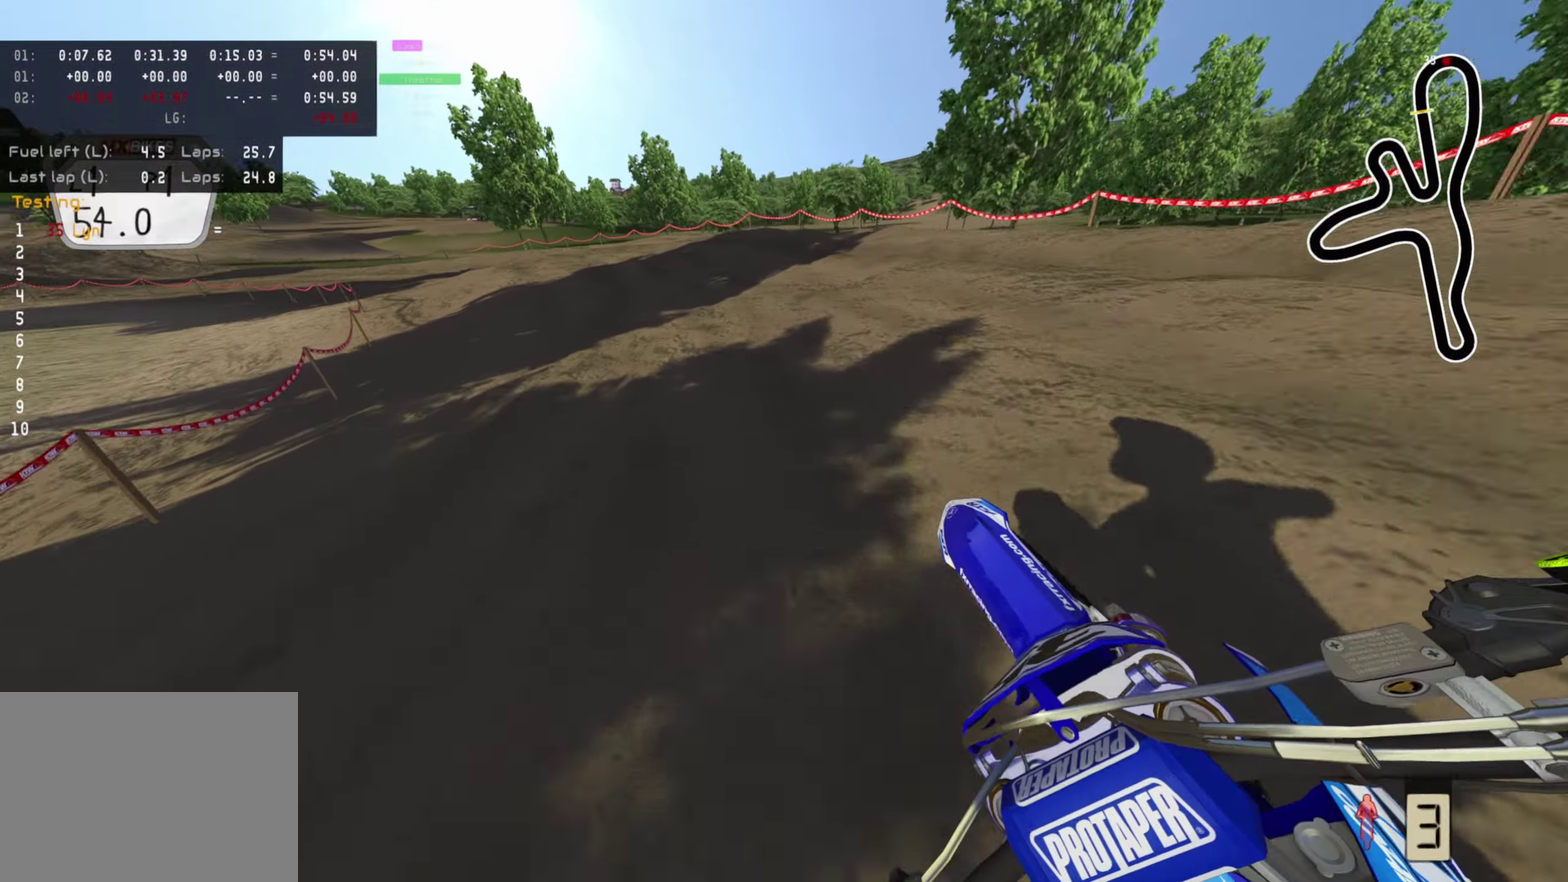
{"dt_ms": 300, "buttons": ["R2"], "left_stick": "down-left", "right_stick": "up-right", "events": []}
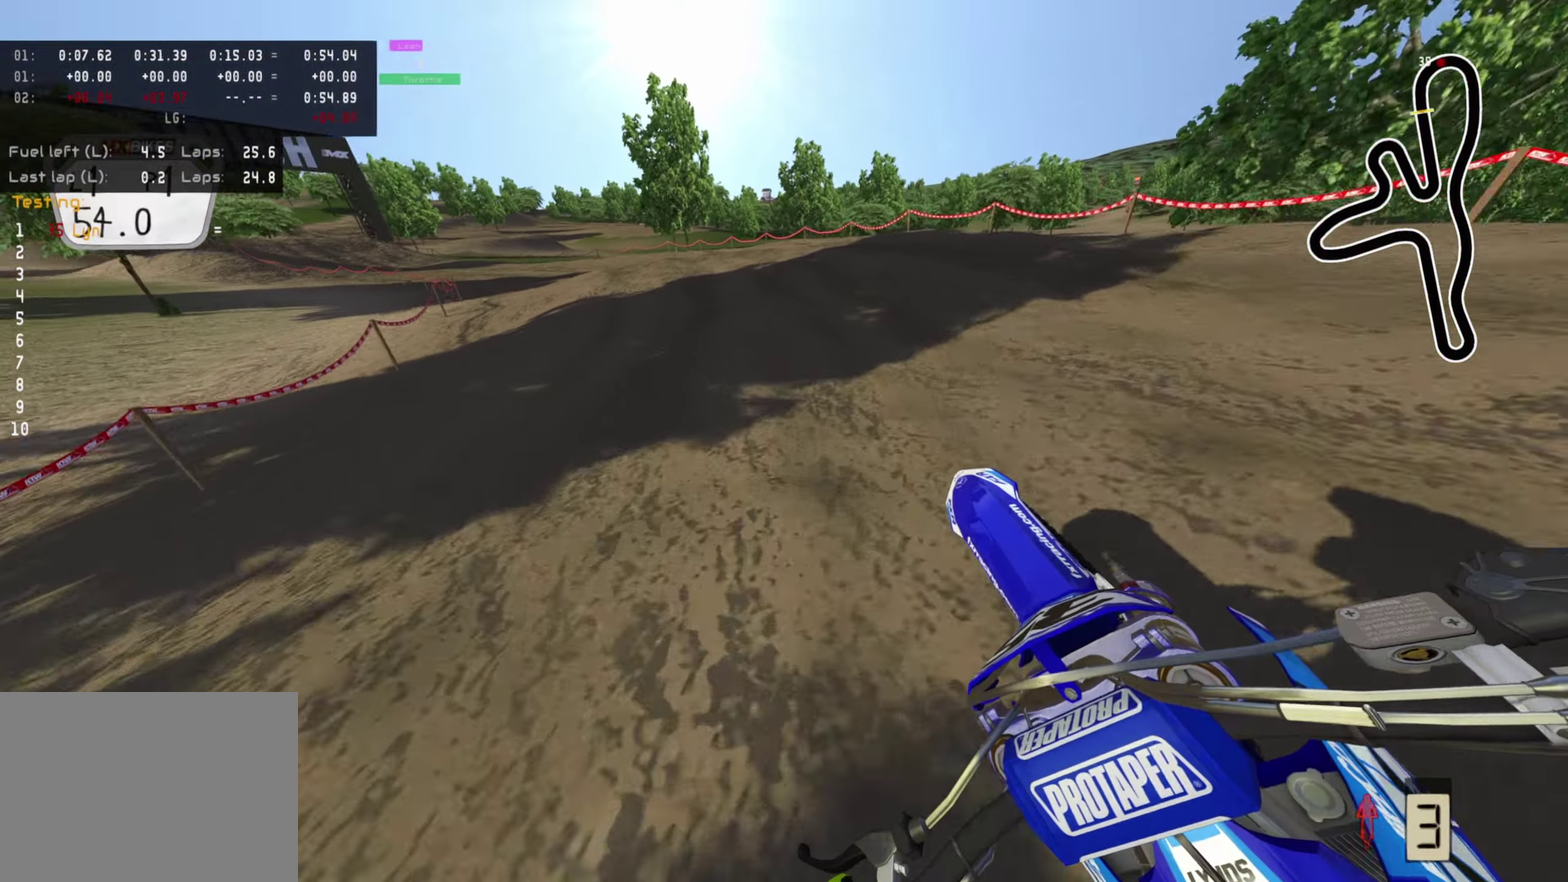
{"dt_ms": 700, "buttons": ["R2"], "left_stick": "down-left", "right_stick": "right", "events": [[167, "right_stick", "right"]]}
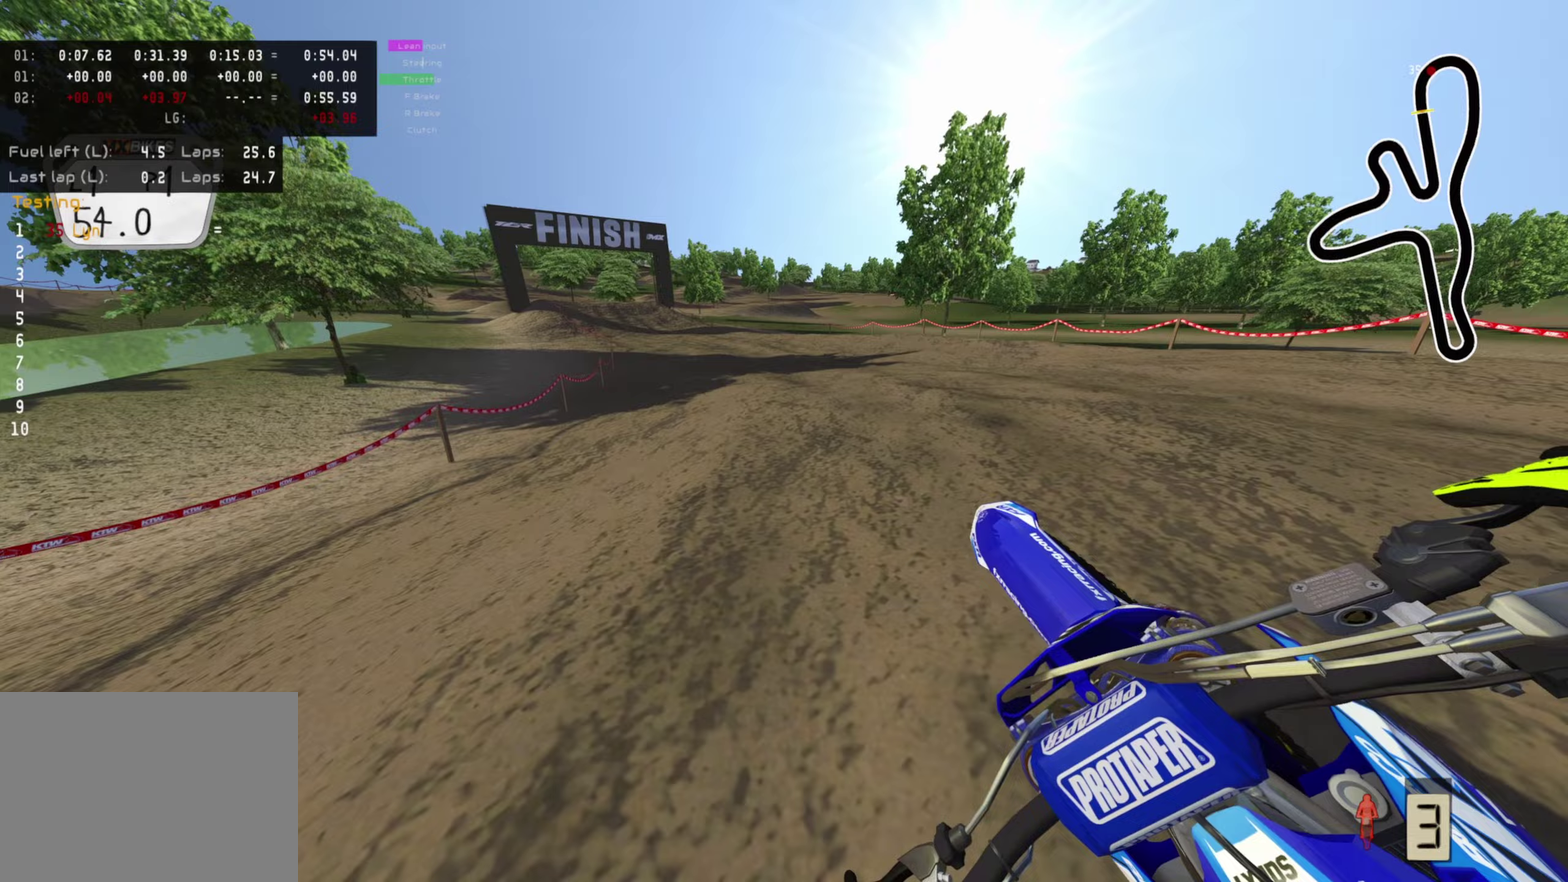
{"dt_ms": 400, "buttons": ["R2"], "left_stick": "down", "right_stick": "right", "events": [[367, "left_stick", "down"]]}